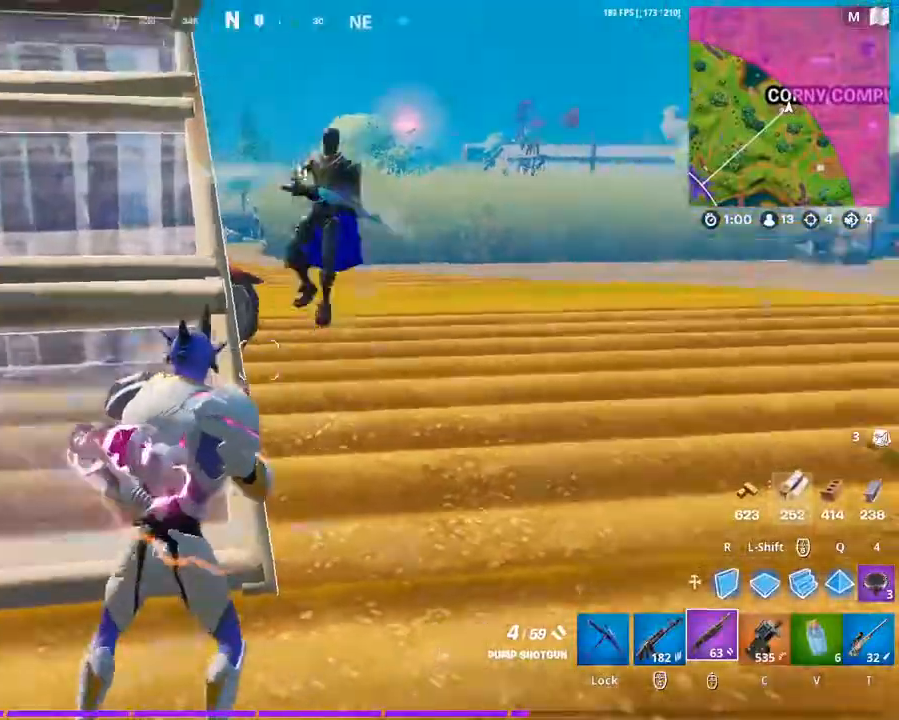
Gameplay with keyboard and mouse; each line is a JSON object with the keys and mouse buttons held at the frame after it. "events" lists presses ("down") and releases ("up") of "1", "2", "3", "4", "5", "a", "alt", "c", "caps_lock", "ctrl", "d", "e", "f", "g", "q", "r", "s", "shift", "space", "t", "tab", "v", "w", "x", "z", "mouse_left", "mouse_wheel" and "mouse_right" between this image and that frame as [ms after this image, input, new state], when the widget could be followed in between. "mouse_left", "mouse_wheel", "mouse_right" = the "left", "wheel", "right" buttons of the "mouse" list. No other keys are recorded. "wheel" means that the mouse wheel is clicked or scrolled. "mouse_move" is the direction in which the mouse moves at that frame (one of eight, or "still"), when it could be read.
{"keys": ["a"], "mouse": ["left"], "mouse_move": "down-right", "events": [[33, "a", "down"], [100, "d", "up"], [100, "mouse_left", "down"], [200, "r", "down"], [267, "r", "up"]]}
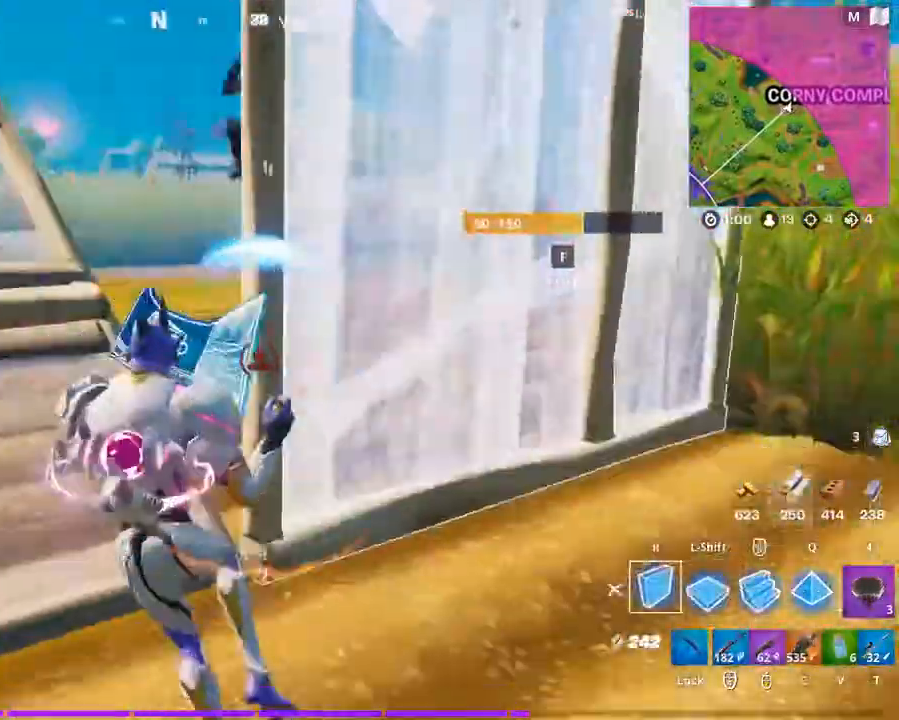
{"keys": ["a", "d", "s"], "mouse": ["left"], "mouse_move": "right", "events": [[67, "s", "down"], [200, "space", "down"], [400, "space", "up"], [500, "d", "down"]]}
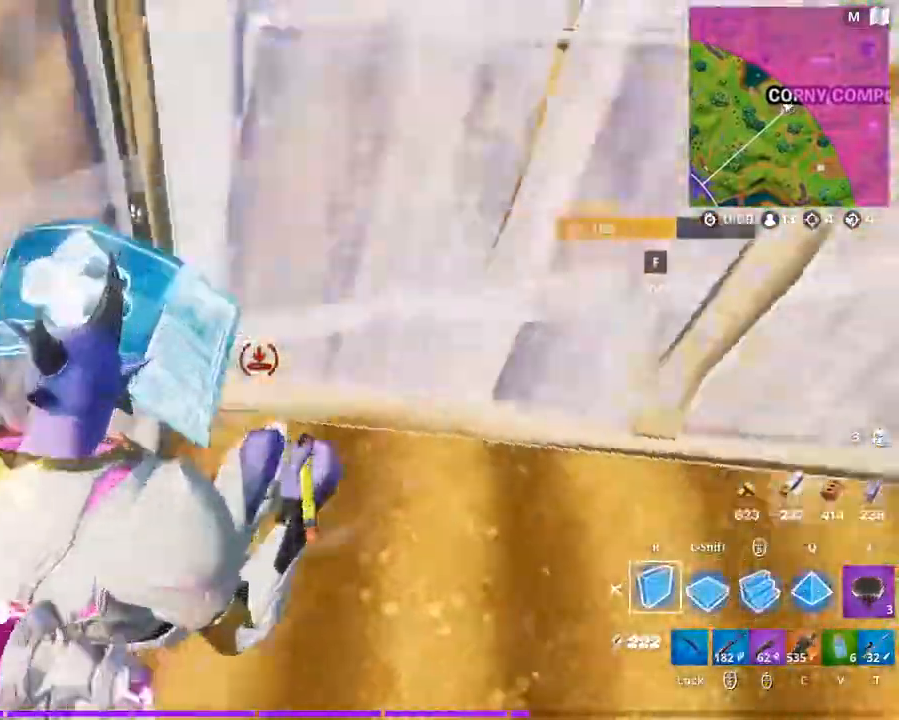
{"keys": ["d", "w"], "mouse": ["wheel"], "mouse_move": "down", "events": [[33, "s", "up"], [67, "a", "up"], [167, "w", "down"], [367, "mouse_left", "up"], [467, "mouse_wheel", "down"]]}
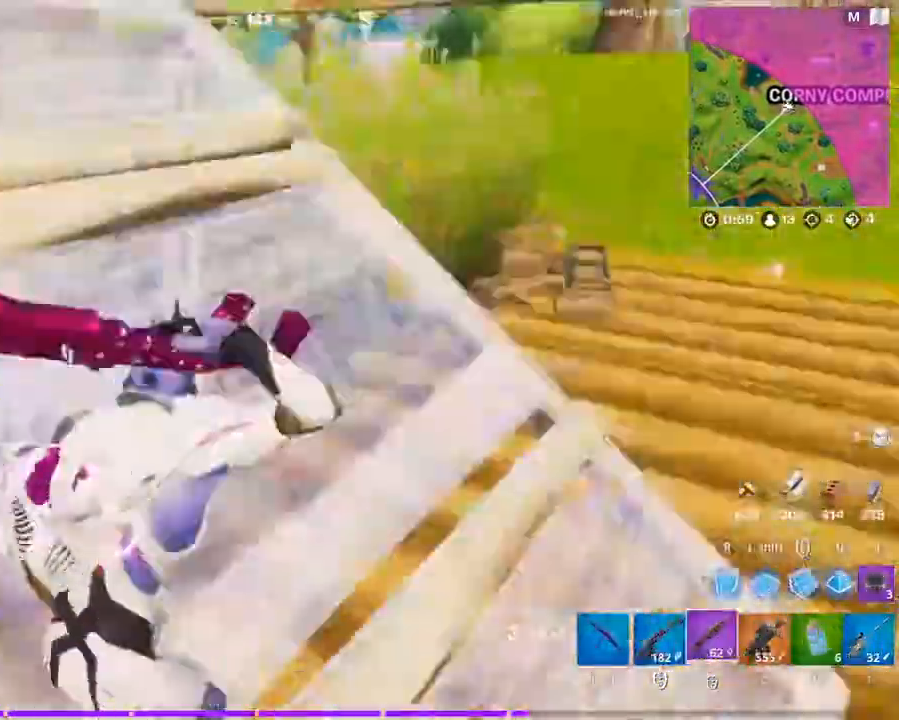
{"keys": ["w"], "mouse": [], "mouse_move": "still", "events": [[33, "mouse_wheel", "up"], [100, "a", "down"], [100, "d", "up"], [367, "4", "down"], [367, "a", "up"], [467, "4", "up"]]}
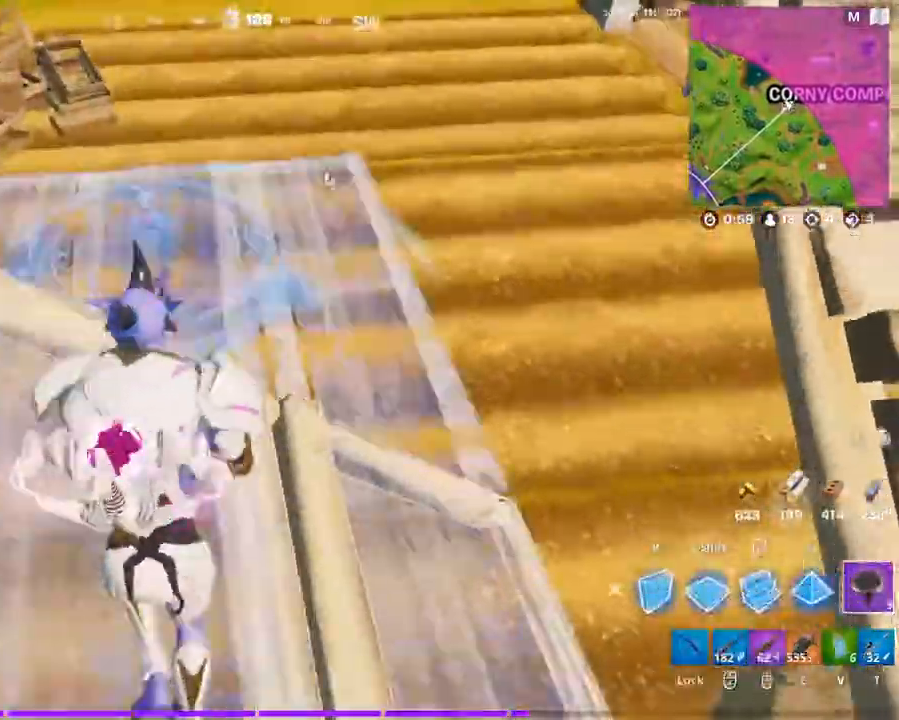
{"keys": ["w"], "mouse": [], "mouse_move": "down-left", "events": []}
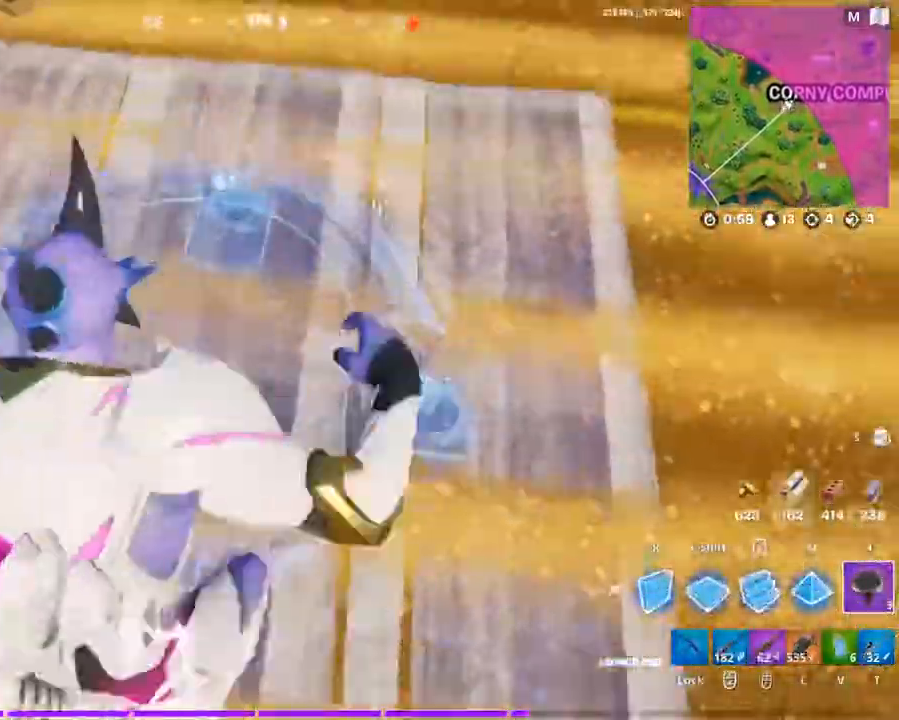
{"keys": ["w"], "mouse": [], "events": [[167, "mouse_left", "down"], [300, "mouse_left", "up"]]}
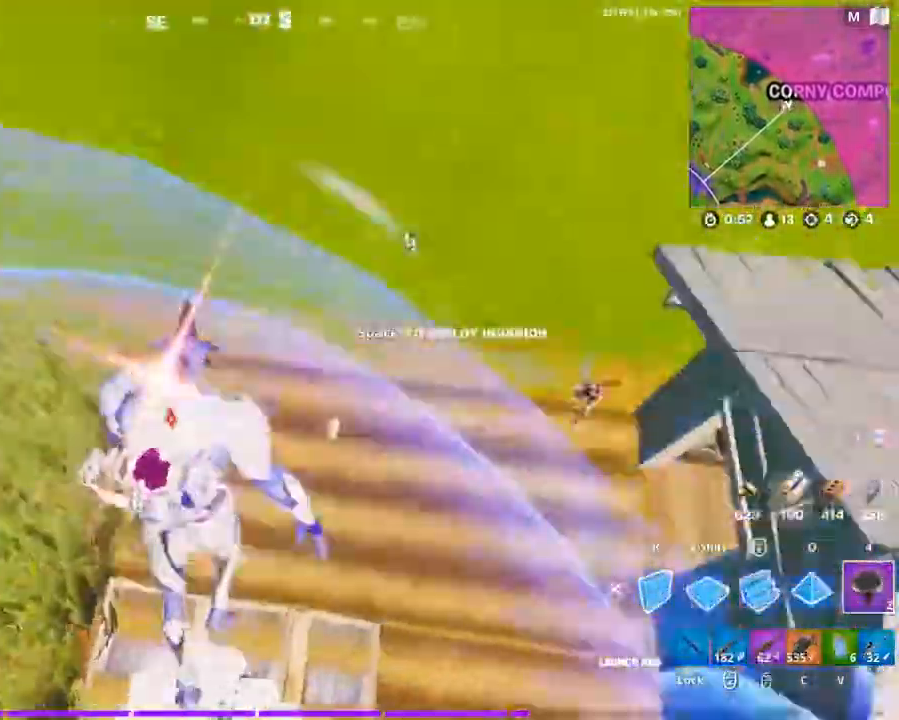
{"keys": ["w"], "mouse": [], "mouse_move": "left", "events": []}
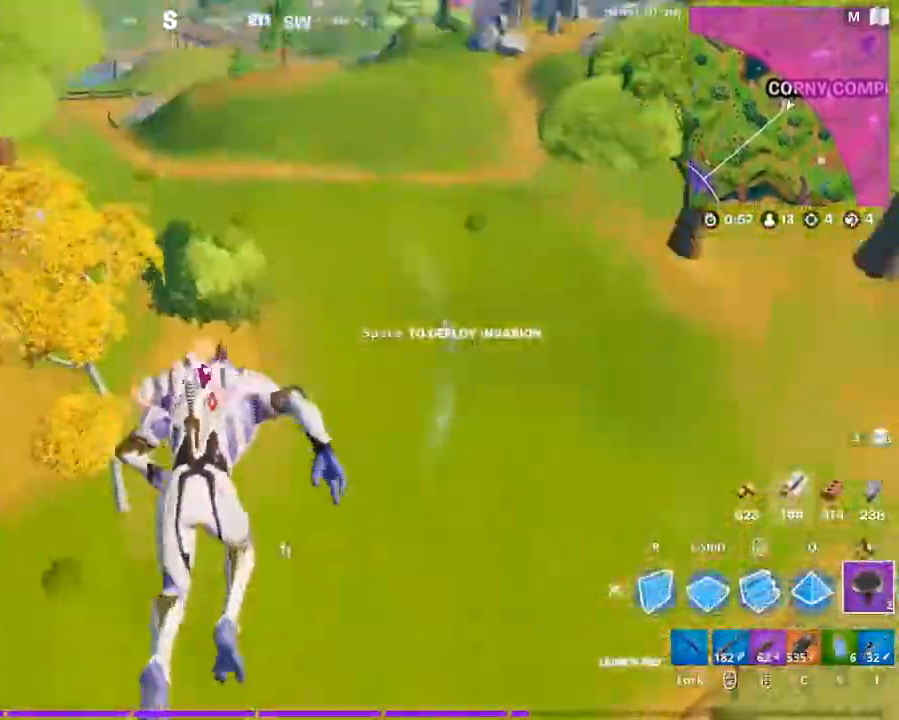
{"keys": ["space", "w"], "mouse": [], "mouse_move": "still", "events": [[400, "space", "down"]]}
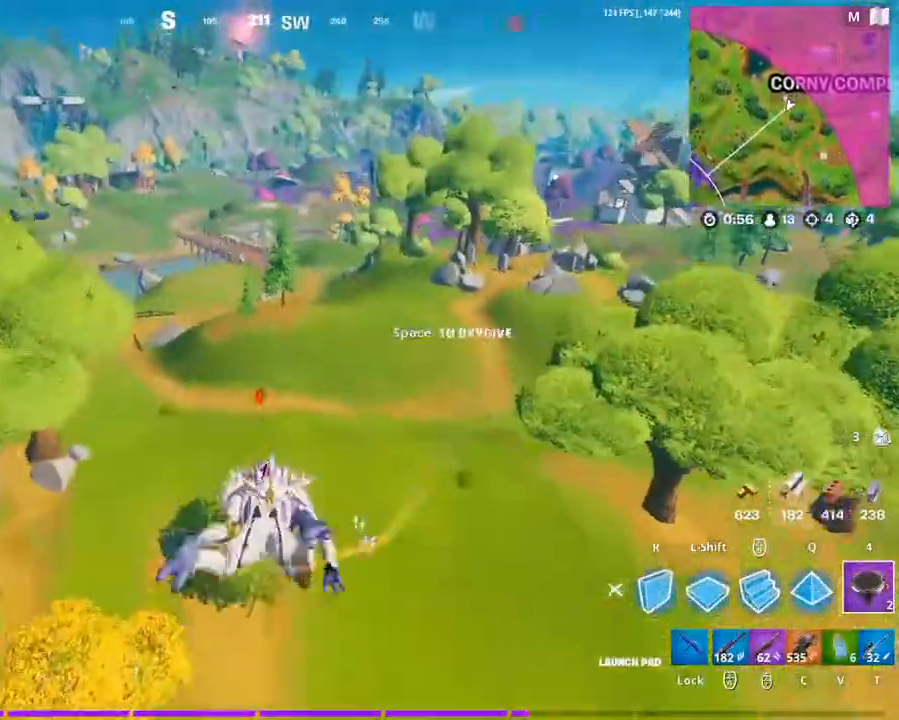
{"keys": [], "mouse": [], "mouse_move": "still", "events": [[133, "space", "up"], [400, "5", "down"], [467, "w", "up"], [500, "5", "up"]]}
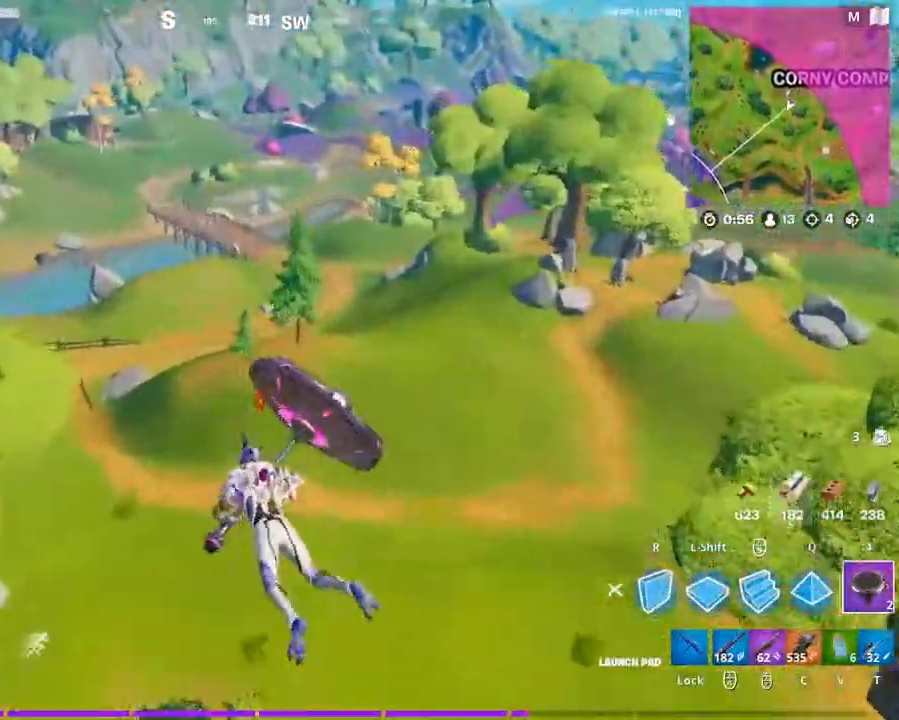
{"keys": [], "mouse": [], "mouse_move": "still", "events": []}
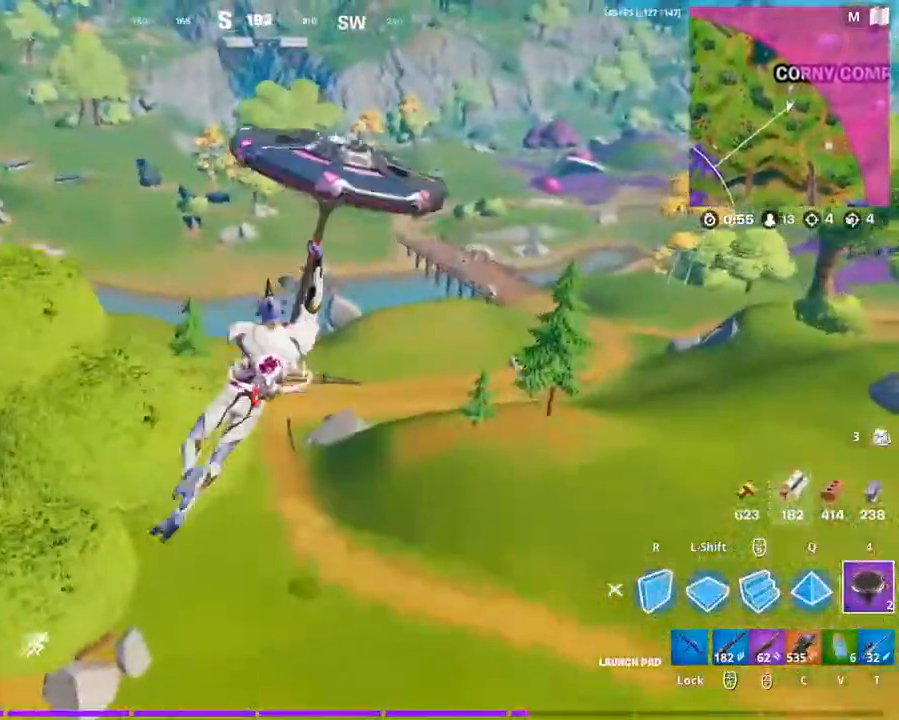
{"keys": [], "mouse": [], "mouse_move": "still", "events": []}
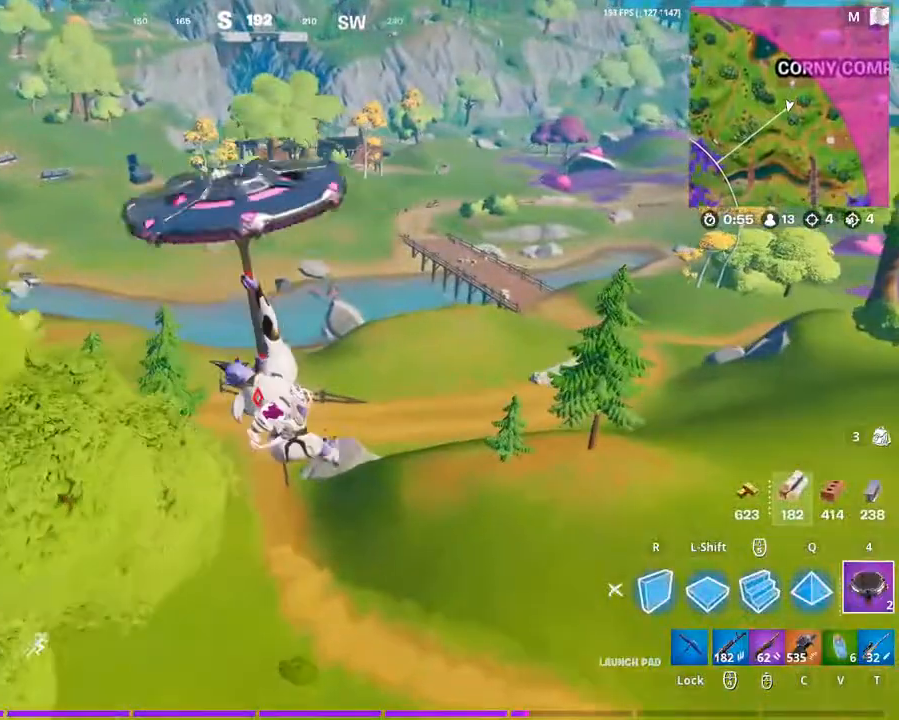
{"keys": [], "mouse": [], "mouse_move": "still", "events": []}
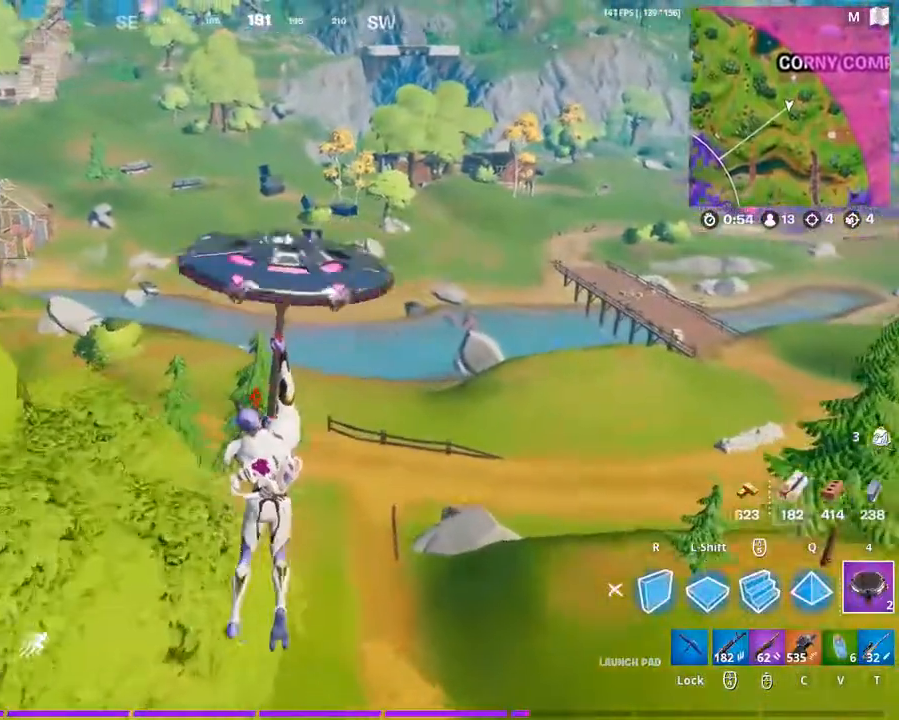
{"keys": [], "mouse": [], "mouse_move": "left", "events": []}
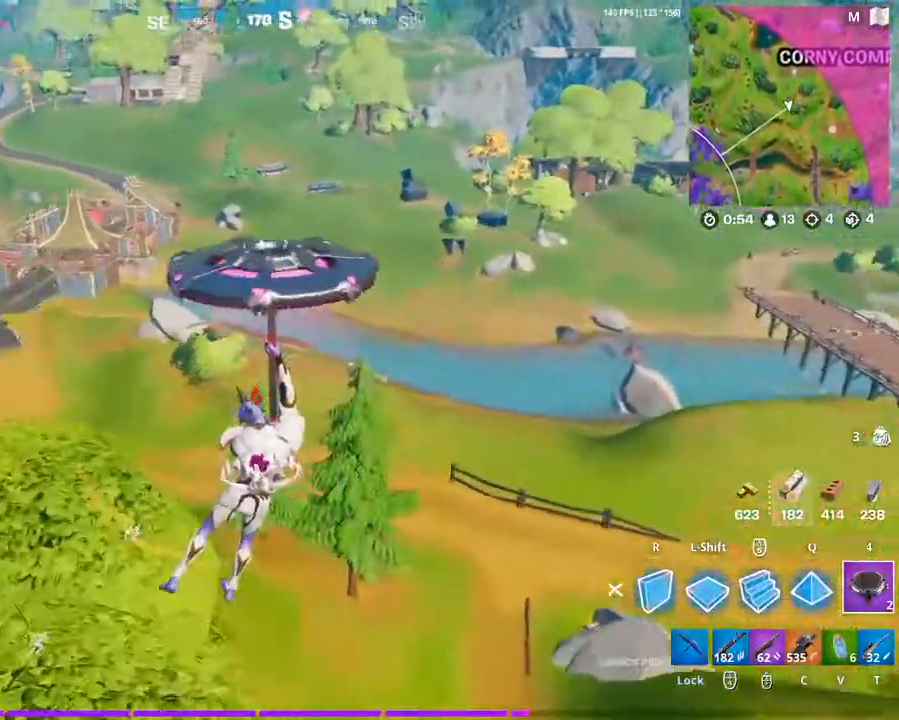
{"keys": [], "mouse": [], "mouse_move": "still", "events": []}
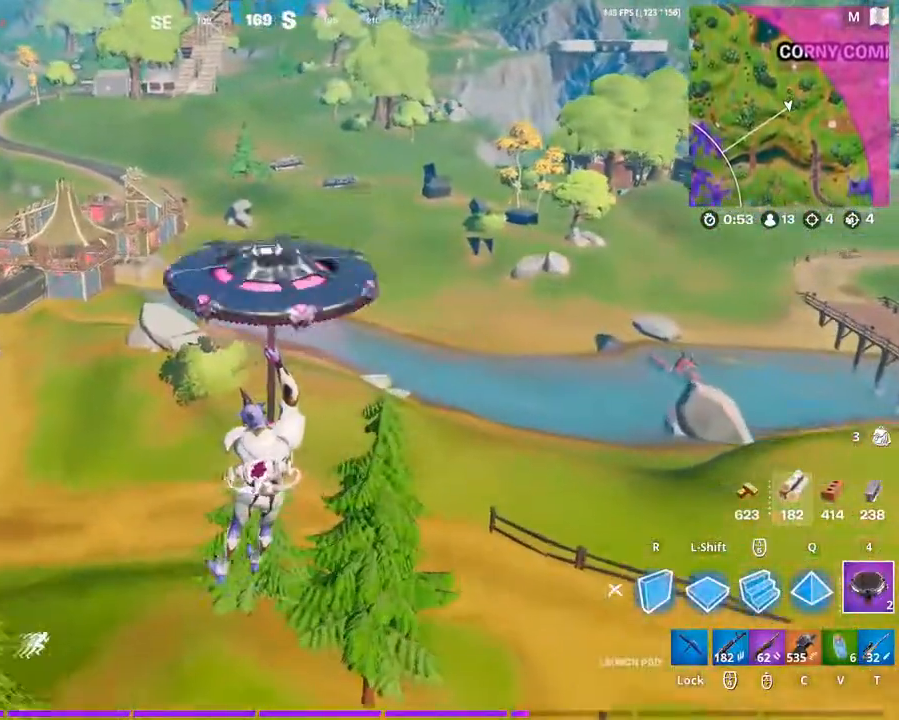
{"keys": [], "mouse": [], "mouse_move": "still", "events": []}
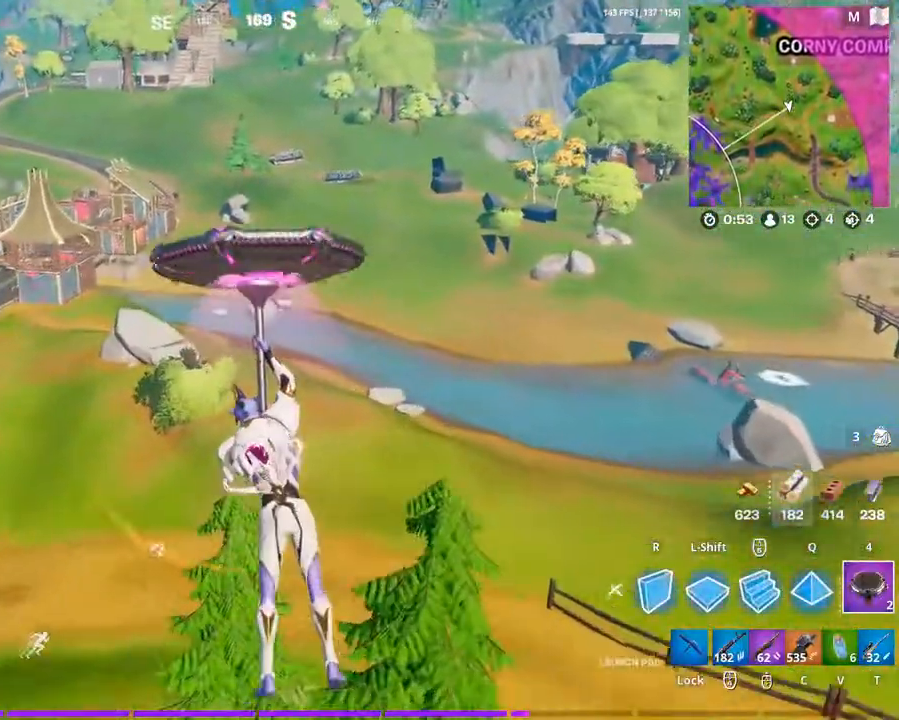
{"keys": [], "mouse": [], "mouse_move": "still", "events": []}
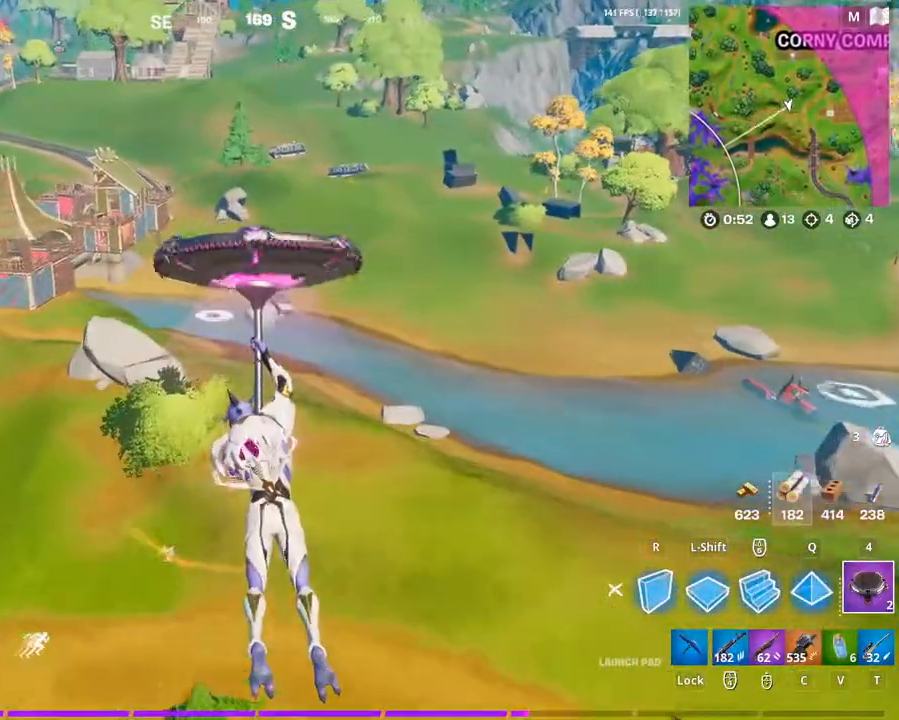
{"keys": [], "mouse": [], "mouse_move": "still", "events": []}
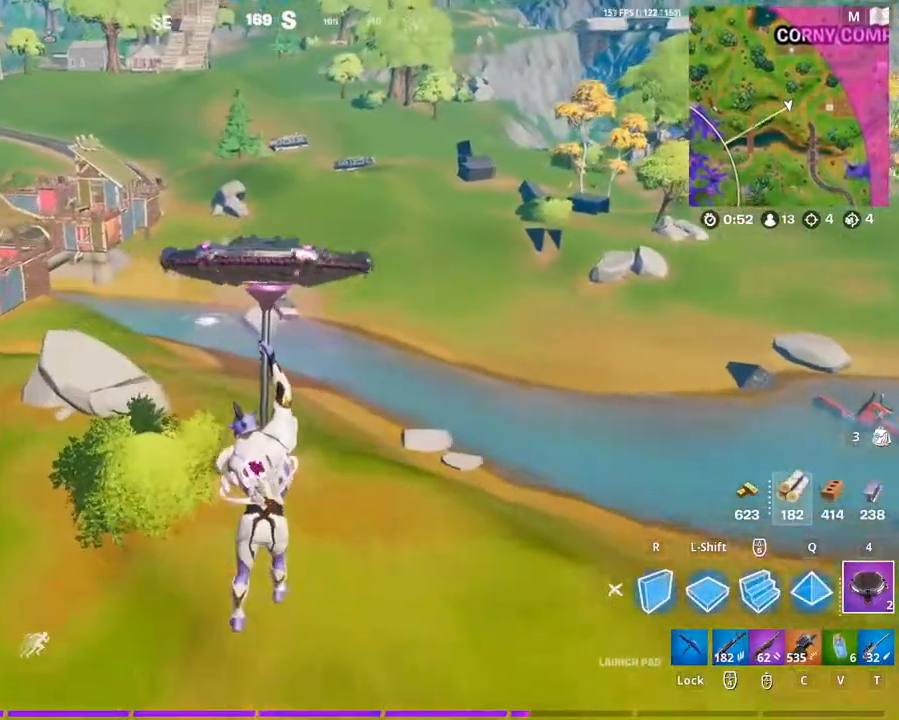
{"keys": [], "mouse": [], "mouse_move": "still", "events": [[233, "t", "down"], [400, "t", "up"]]}
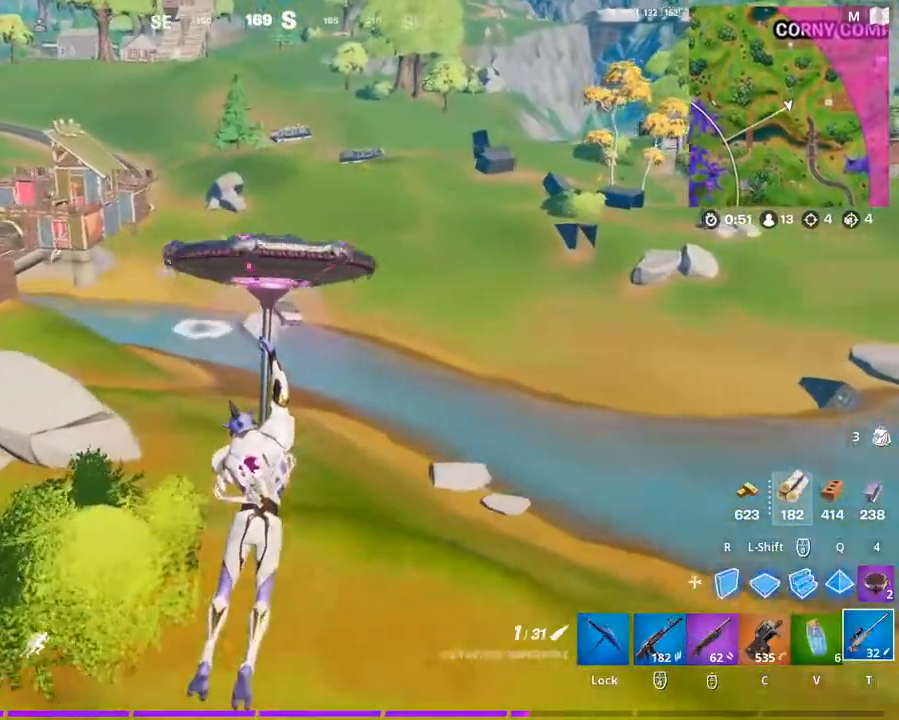
{"keys": [], "mouse": [], "mouse_move": "still", "events": []}
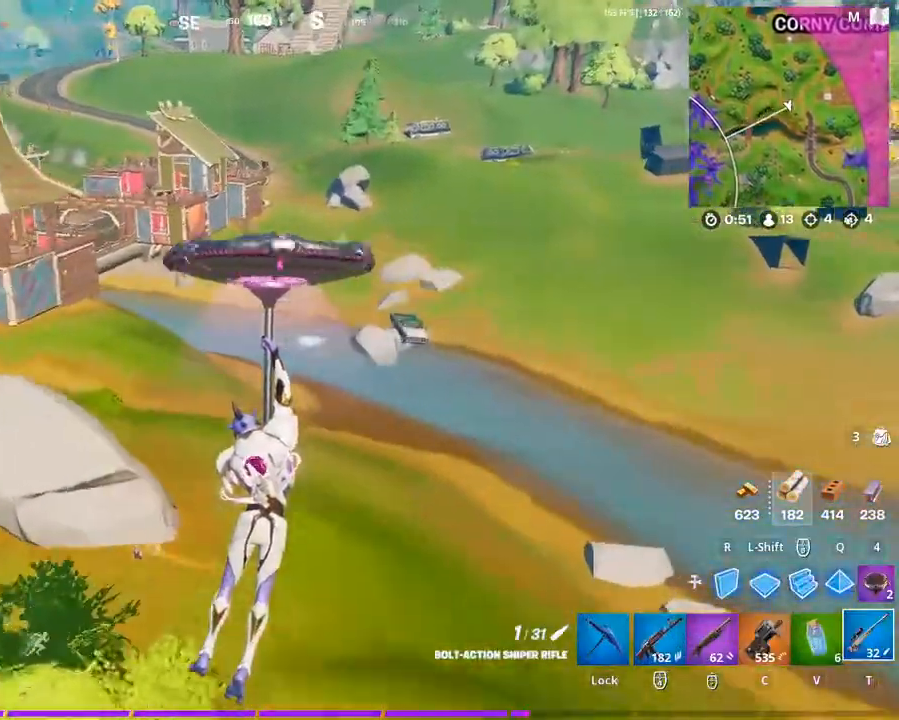
{"keys": [], "mouse": [], "mouse_move": "still", "events": [[167, "v", "down"], [300, "v", "up"]]}
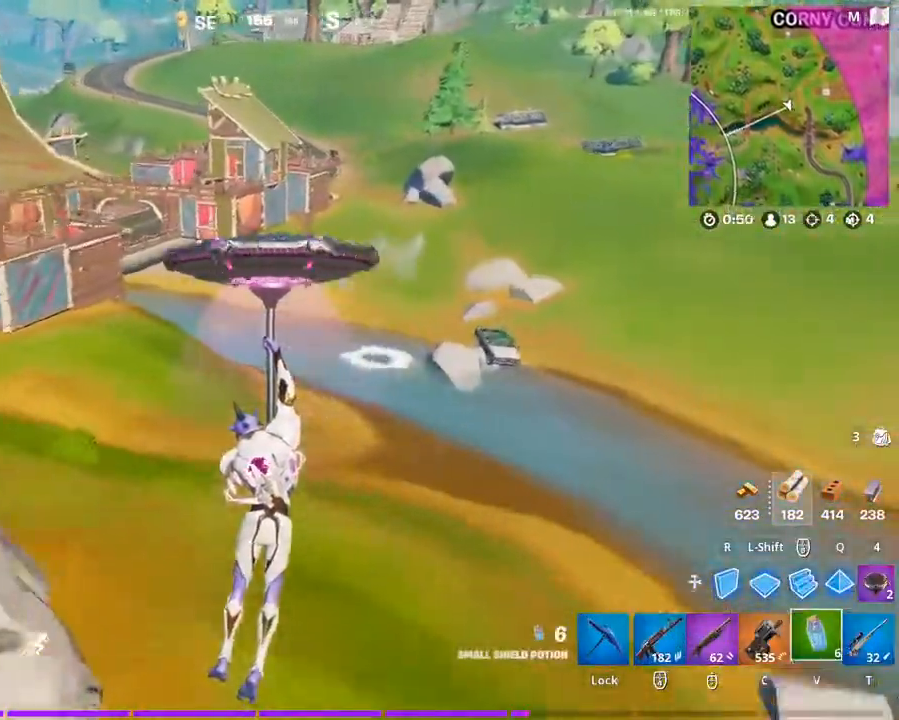
{"keys": [], "mouse": [], "mouse_move": "still", "events": []}
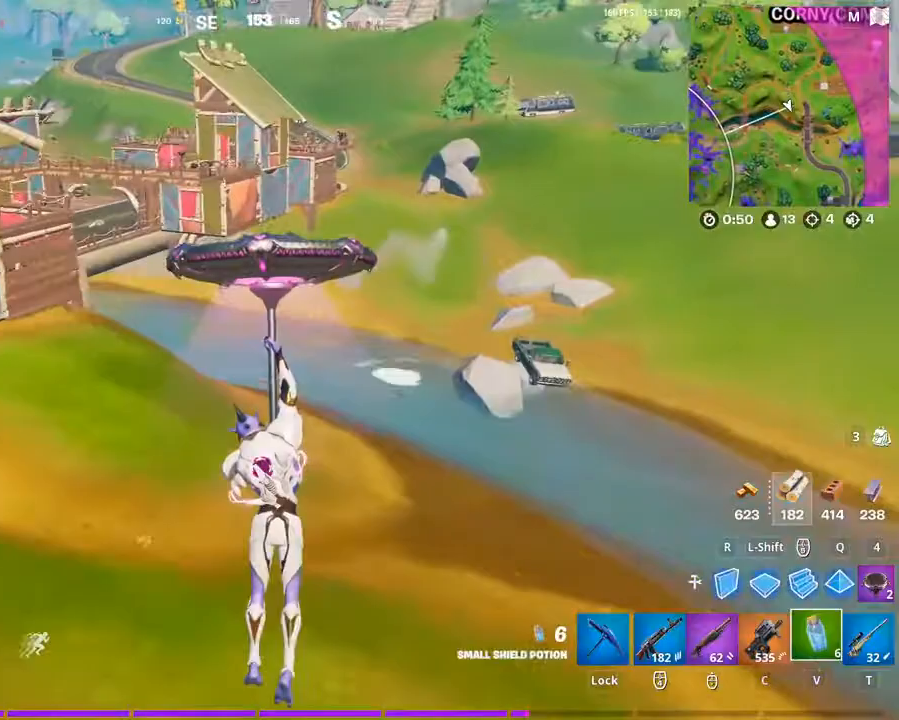
{"keys": [], "mouse": [], "mouse_move": "still", "events": []}
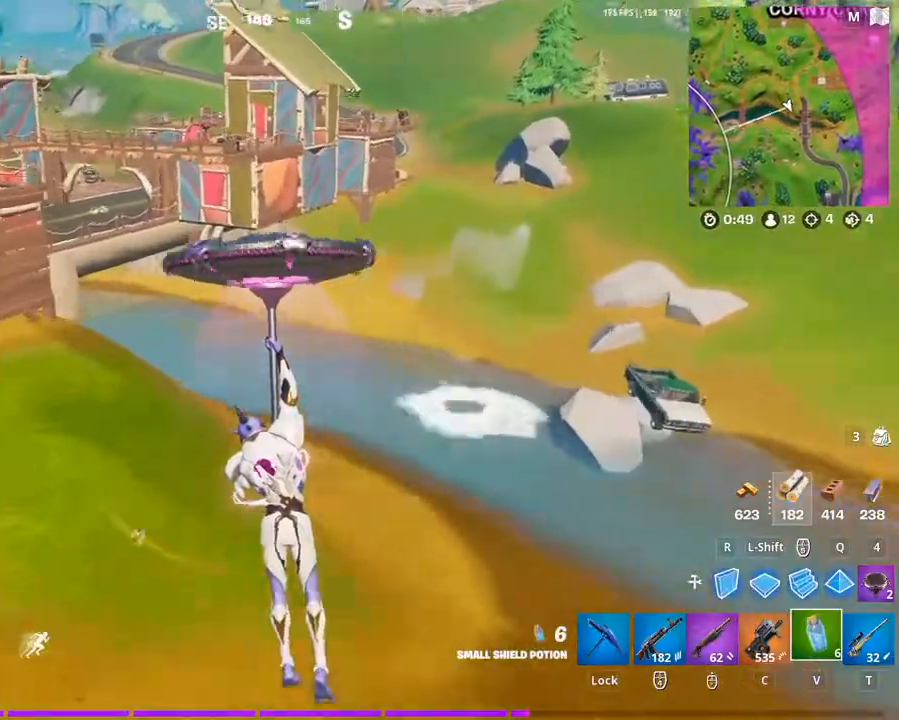
{"keys": [], "mouse": [], "mouse_move": "left", "events": []}
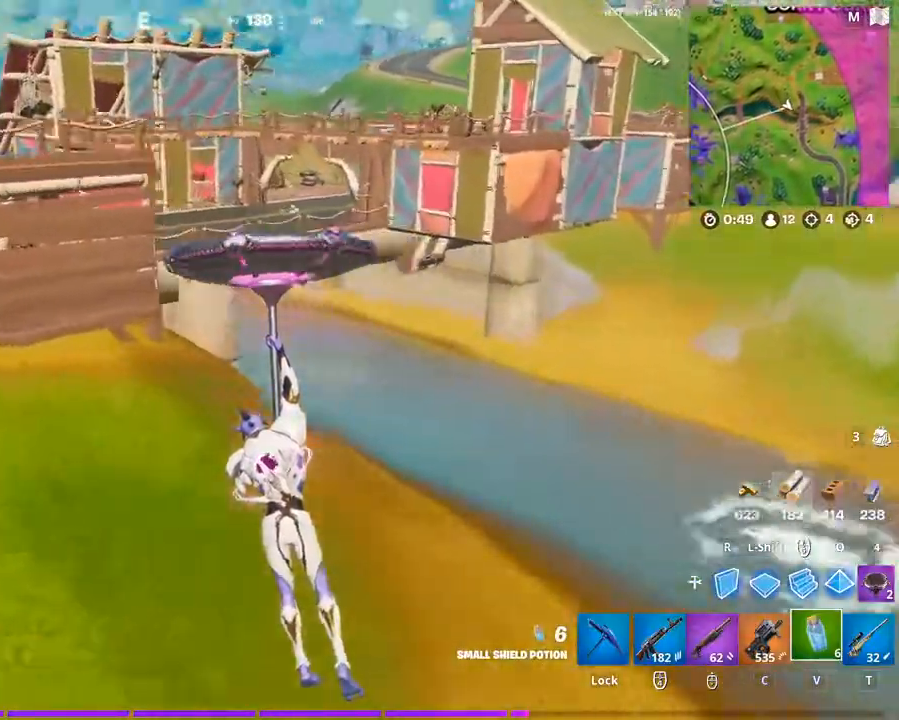
{"keys": ["w"], "mouse": [], "mouse_move": "still", "events": [[33, "a", "down"], [33, "w", "down"], [400, "a", "up"]]}
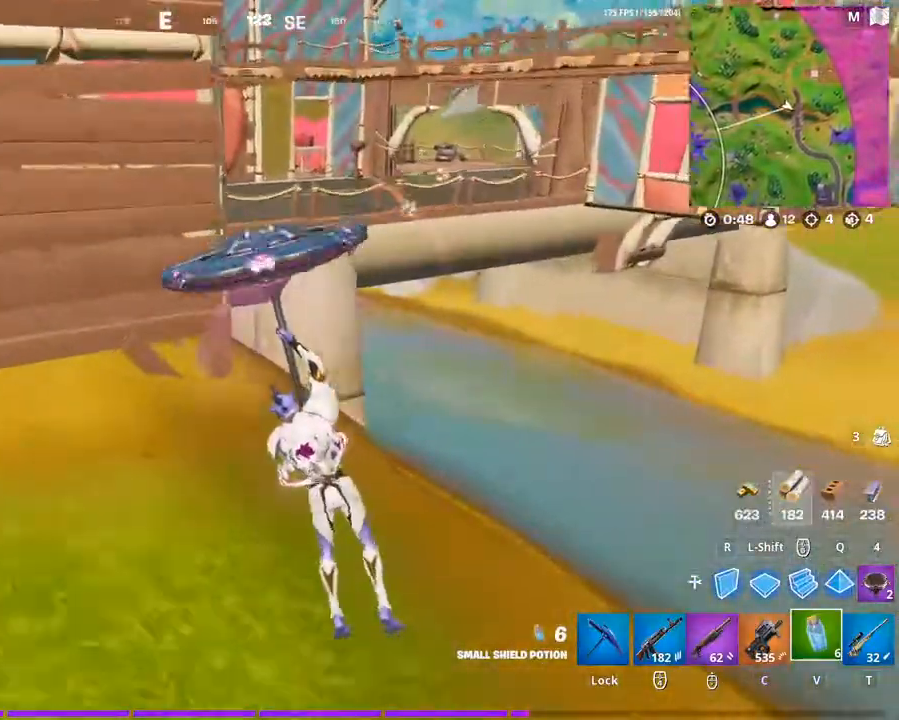
{"keys": ["d", "w"], "mouse": [], "mouse_move": "still", "events": [[100, "d", "down"]]}
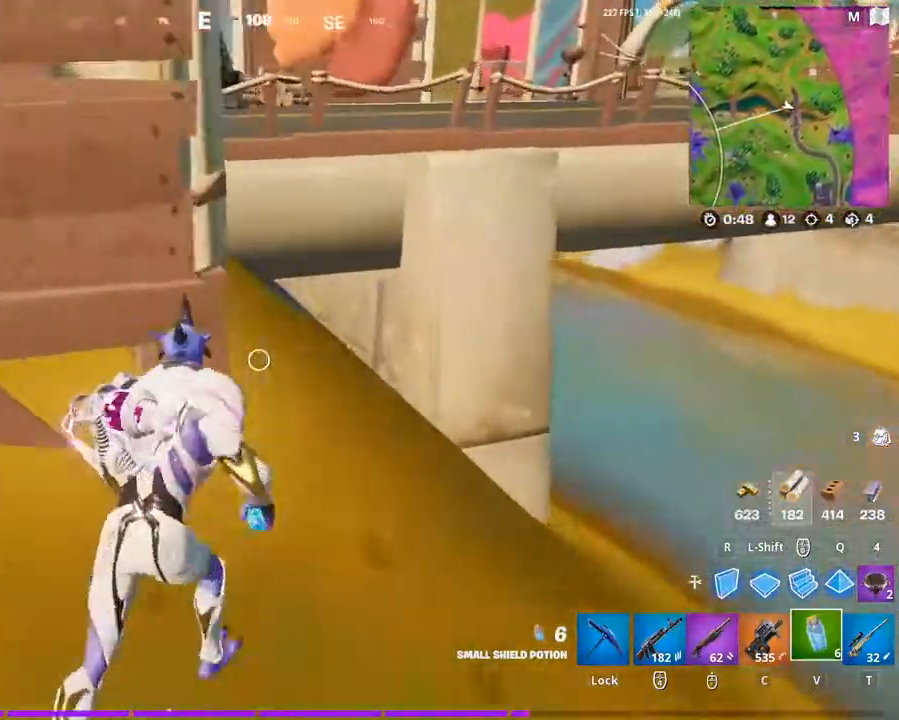
{"keys": ["w"], "mouse": [], "mouse_move": "left", "events": [[167, "d", "up"], [300, "tab", "down"], [500, "tab", "up"]]}
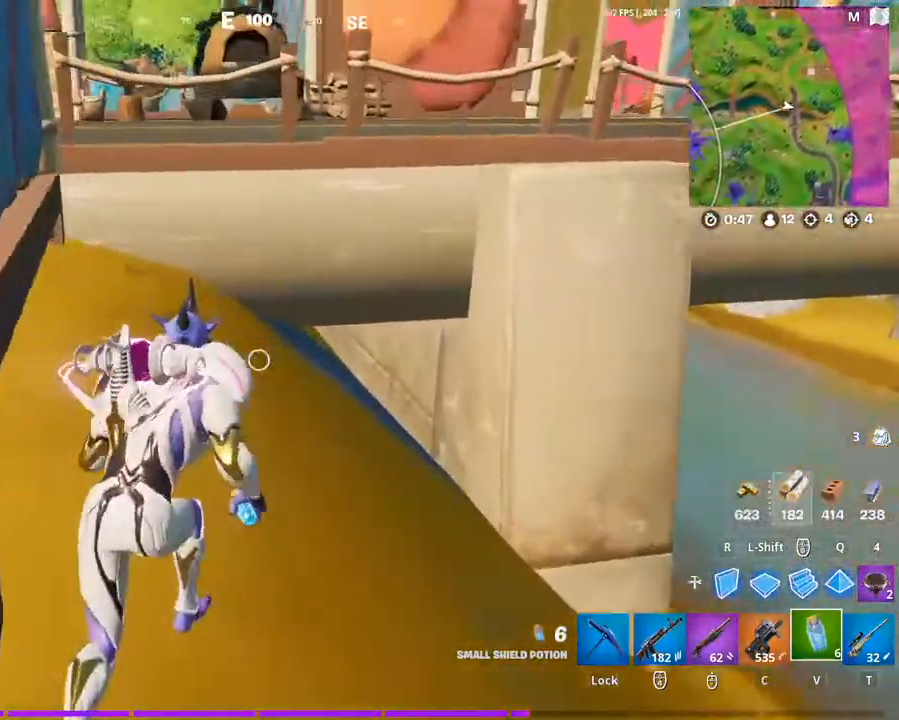
{"keys": ["a", "w"], "mouse": [], "mouse_move": "still", "events": [[467, "a", "down"]]}
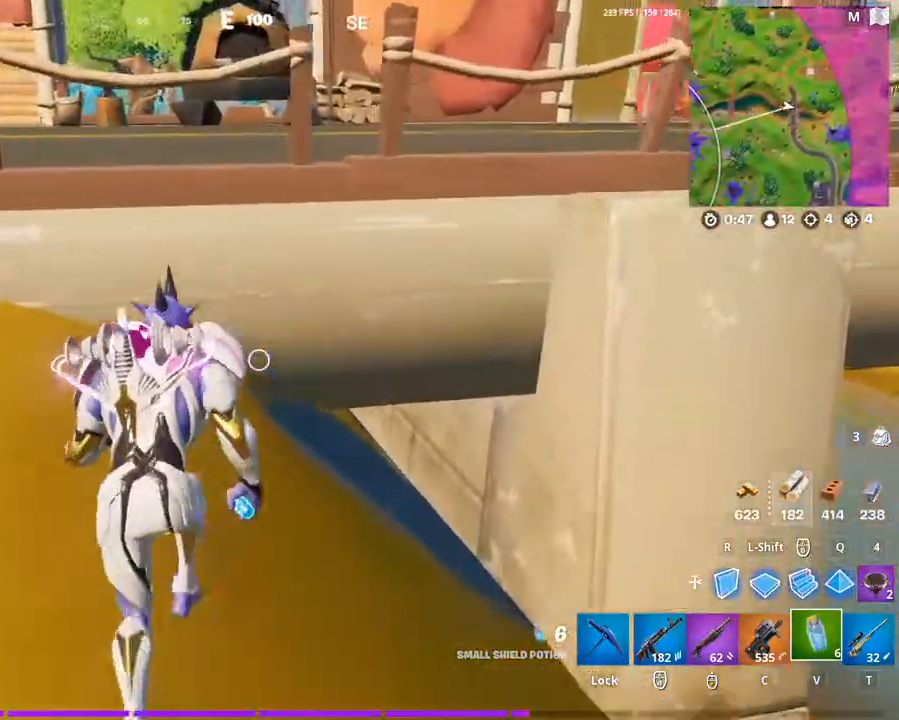
{"keys": ["a", "w"], "mouse": ["left"], "mouse_move": "right", "events": [[467, "mouse_left", "down"]]}
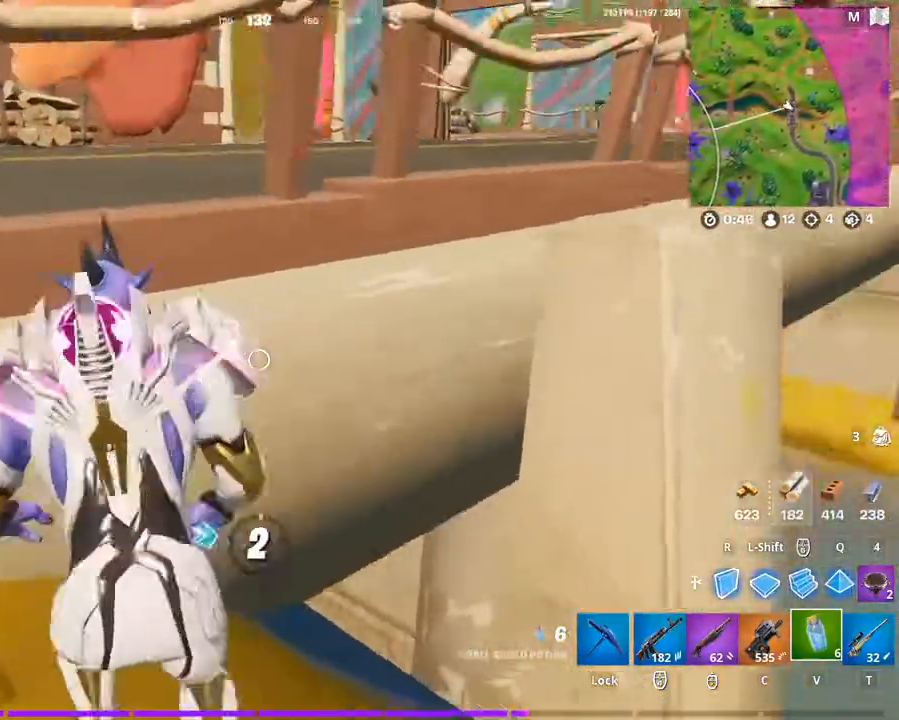
{"keys": [], "mouse": [], "mouse_move": "right", "events": [[67, "mouse_left", "up"], [100, "a", "up"], [100, "w", "up"]]}
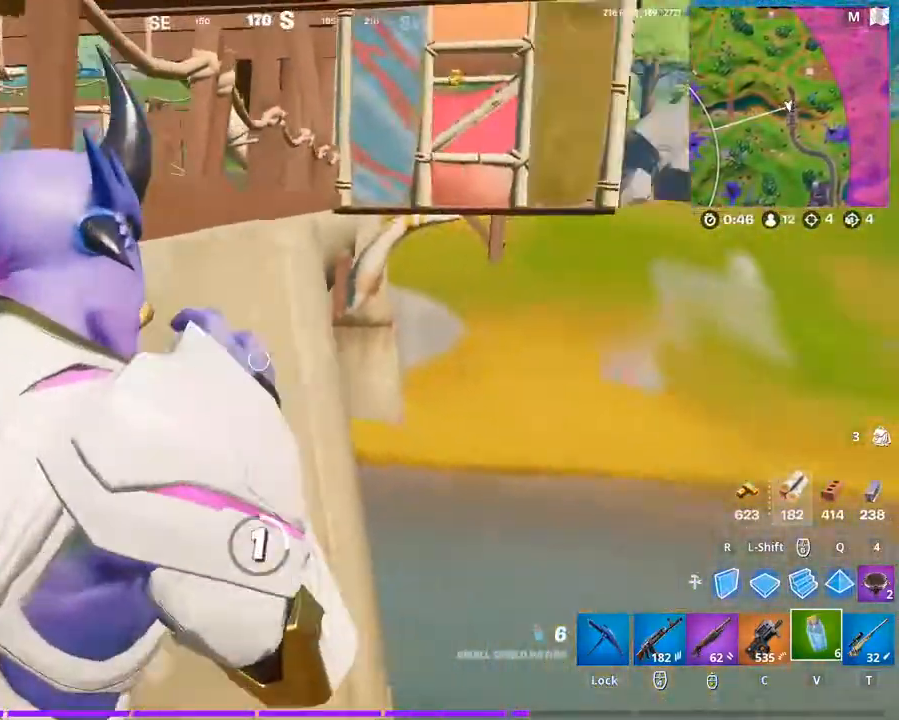
{"keys": [], "mouse": ["left"], "mouse_move": "still", "events": [[67, "mouse_left", "down"], [200, "mouse_left", "up"], [300, "mouse_left", "down"], [400, "mouse_left", "up"], [500, "mouse_left", "down"]]}